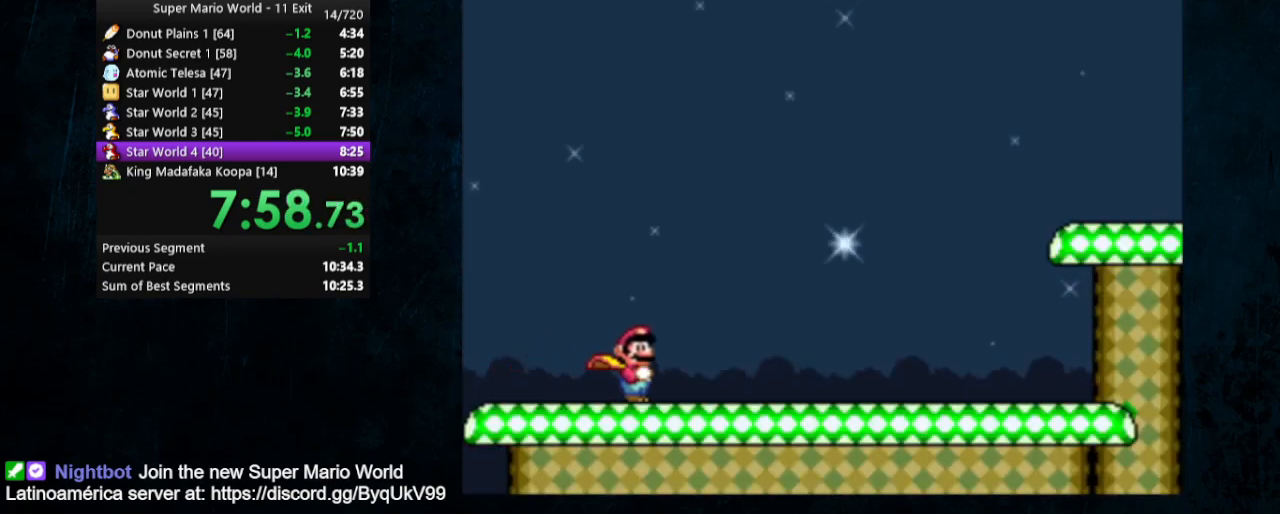
Gameplay with a controller (Nintendo layout); each line is a JSON object with the inputs held at the frame after it. "events" lists button and stick changes between this image and that frame as [ms after this image, input, new state], when the widget could be followed in between. Not read: L3 R3.
{"buttons": ["Y", "DPAD_RIGHT"], "events": []}
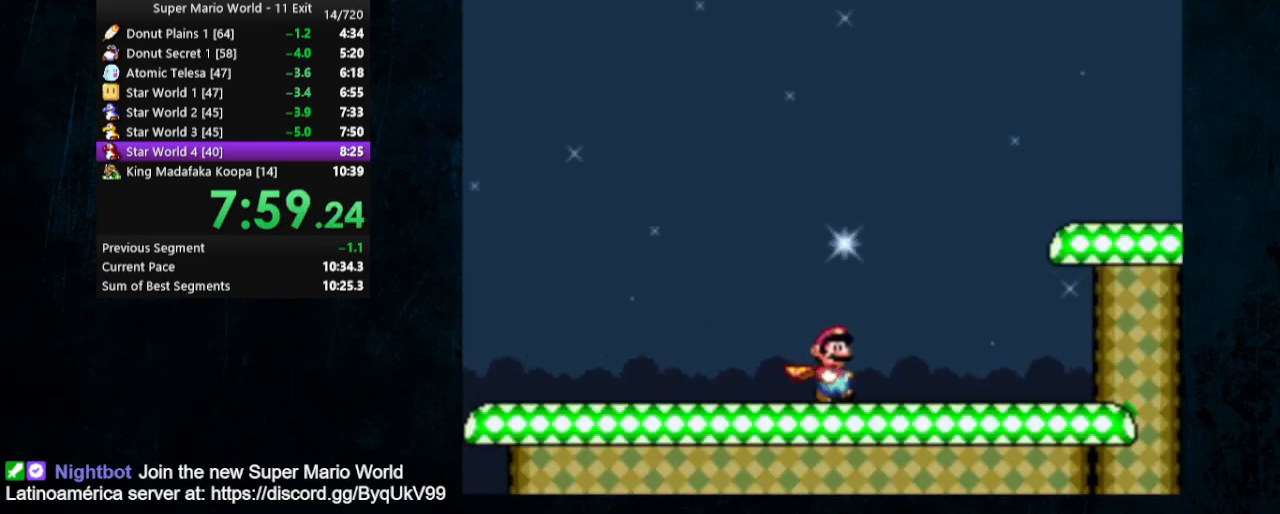
{"buttons": ["Y", "DPAD_RIGHT"], "events": []}
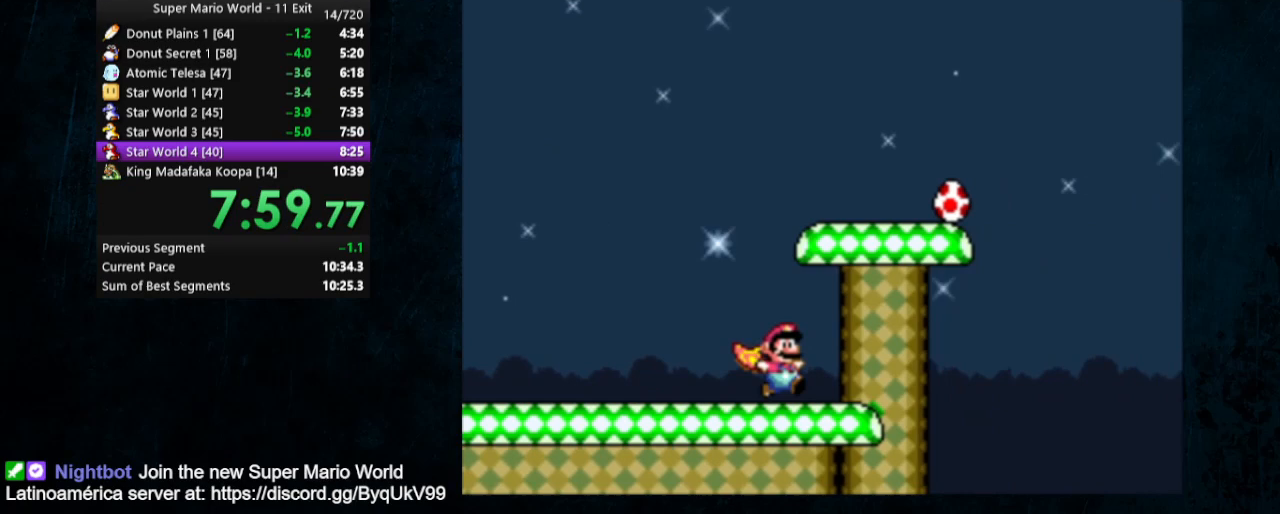
{"buttons": ["Y", "DPAD_RIGHT"], "events": [[67, "B", "down"], [200, "B", "up"]]}
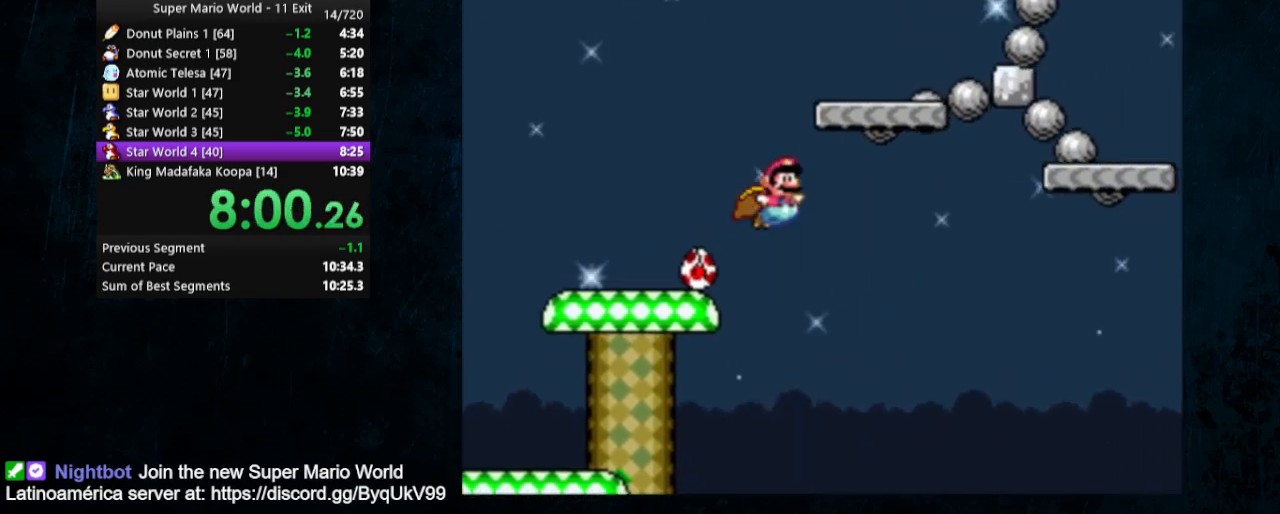
{"buttons": ["Y"], "events": [[367, "DPAD_RIGHT", "up"]]}
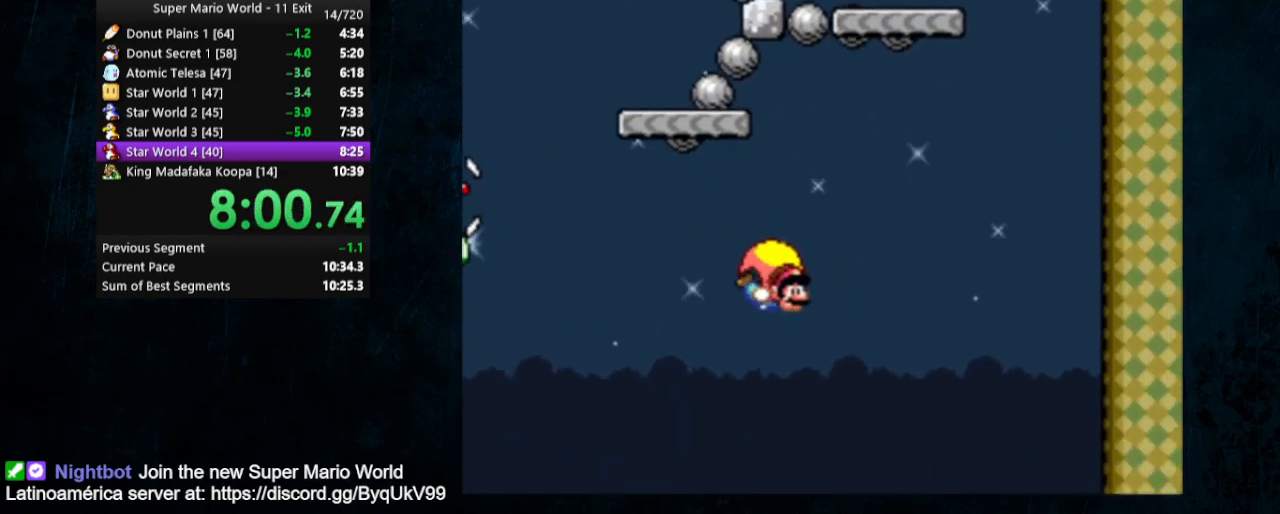
{"buttons": ["Y"], "events": [[100, "DPAD_LEFT", "down"], [433, "DPAD_LEFT", "up"]]}
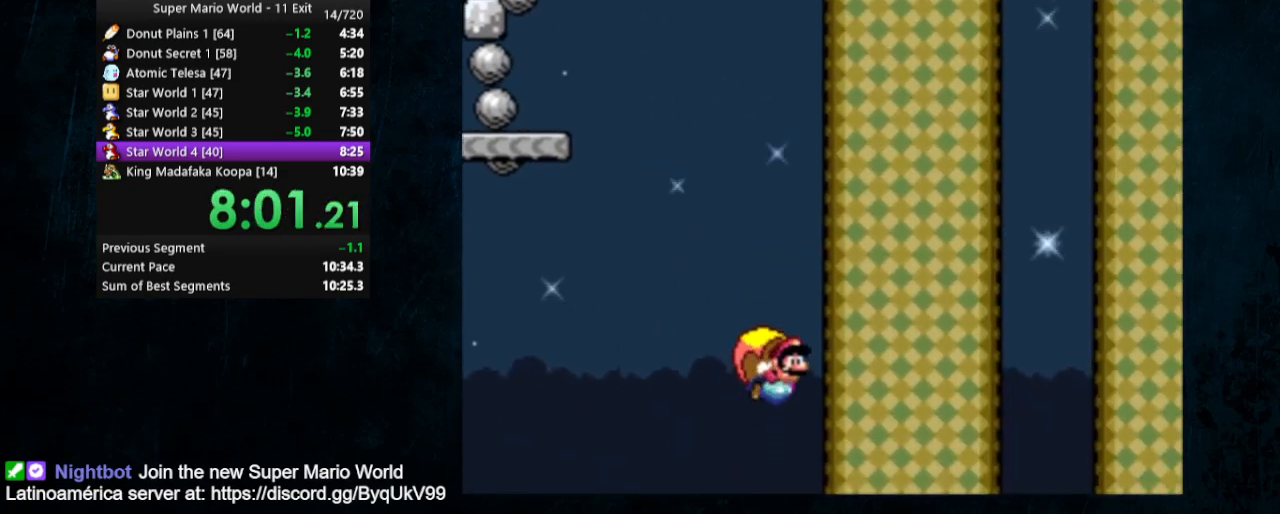
{"buttons": ["Y"], "events": []}
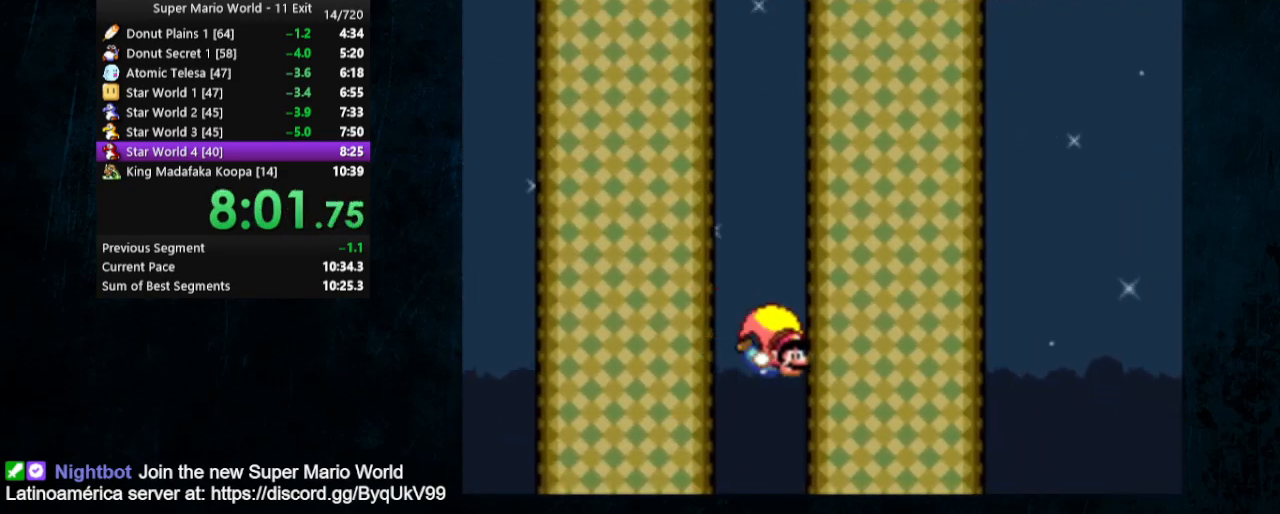
{"buttons": ["Y"], "events": [[233, "DPAD_LEFT", "down"], [467, "DPAD_LEFT", "up"]]}
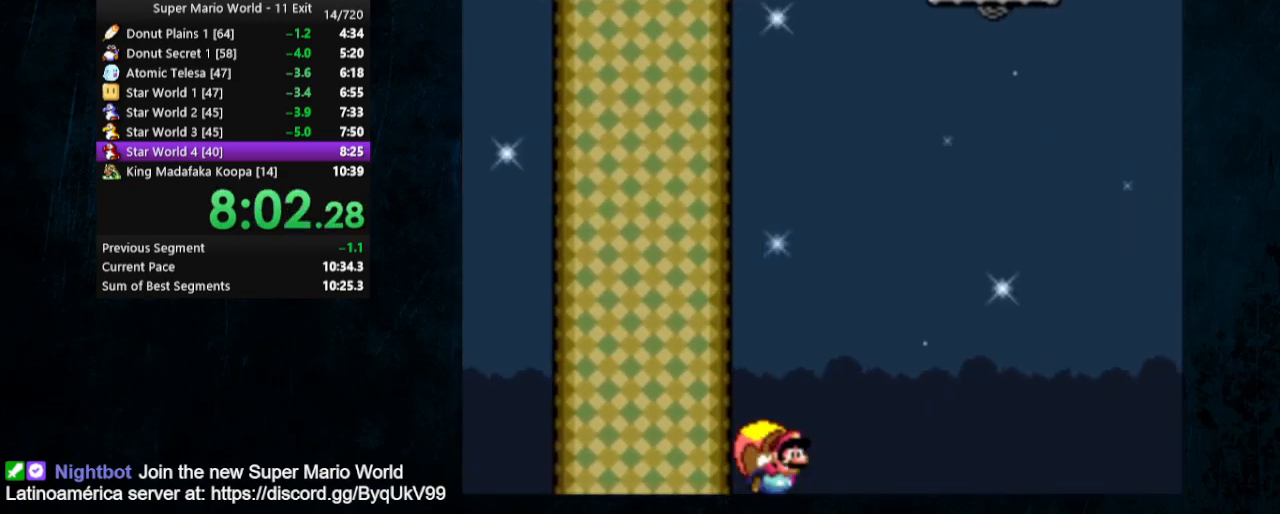
{"buttons": ["Y"], "events": []}
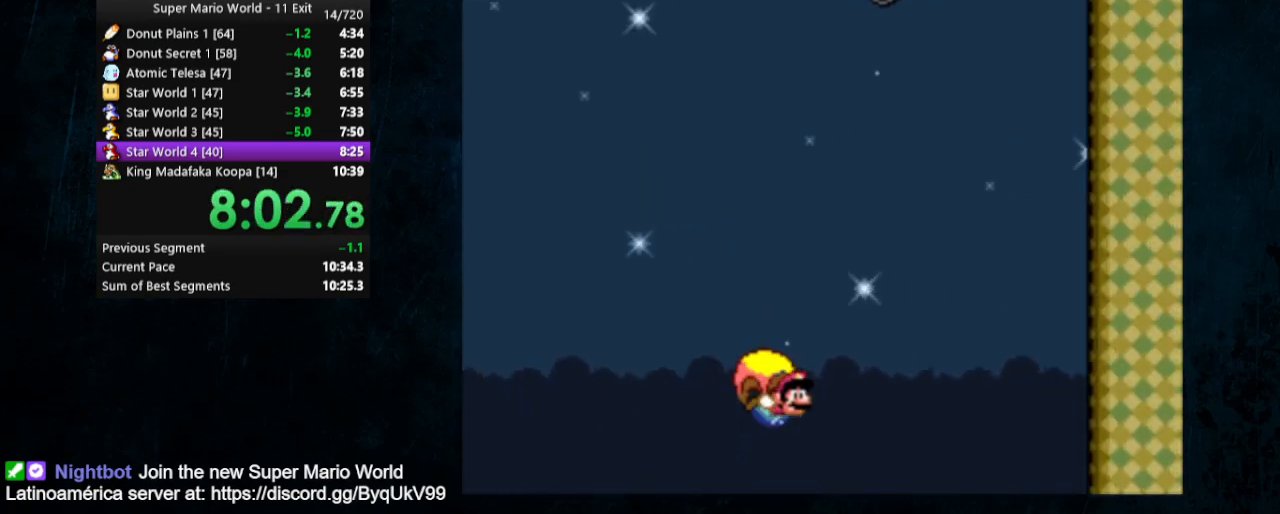
{"buttons": ["Y", "DPAD_LEFT"], "events": [[267, "DPAD_LEFT", "down"]]}
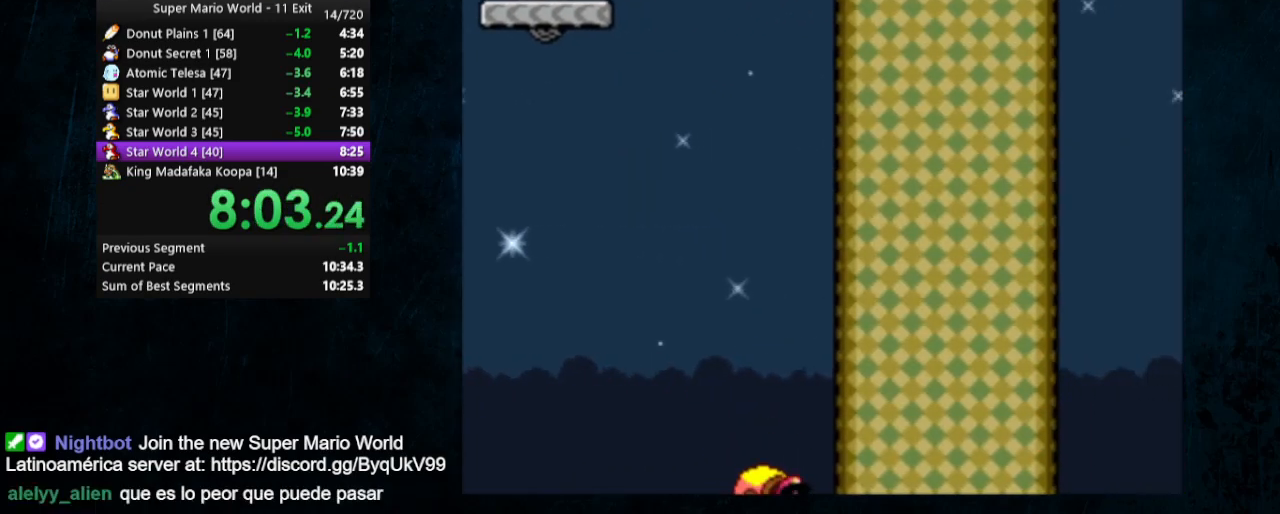
{"buttons": ["Y"], "events": [[133, "DPAD_LEFT", "up"]]}
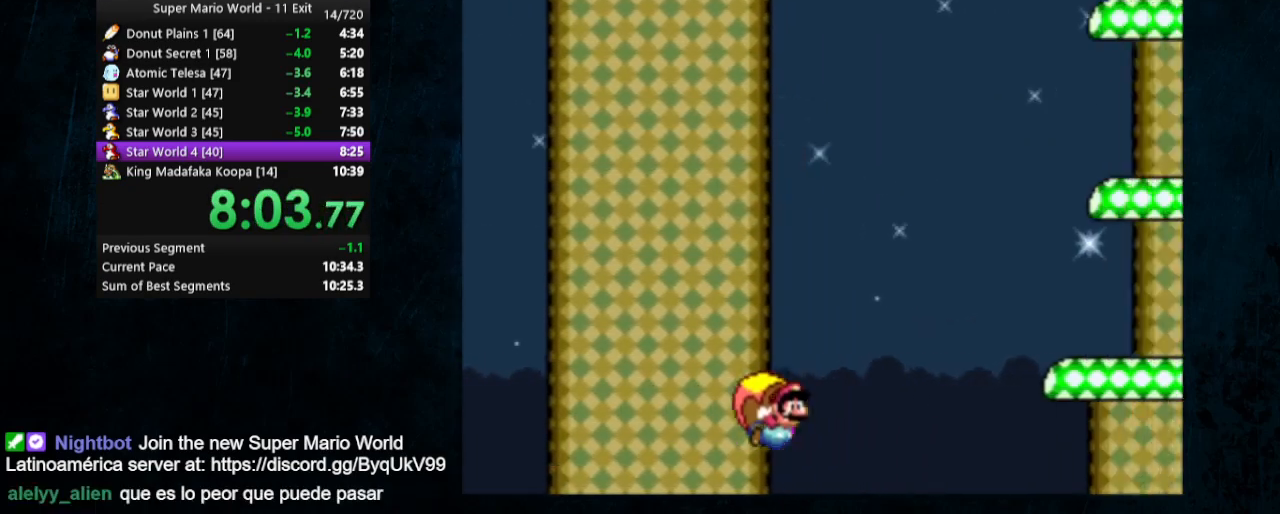
{"buttons": ["Y"], "events": [[267, "DPAD_LEFT", "down"], [500, "DPAD_LEFT", "up"]]}
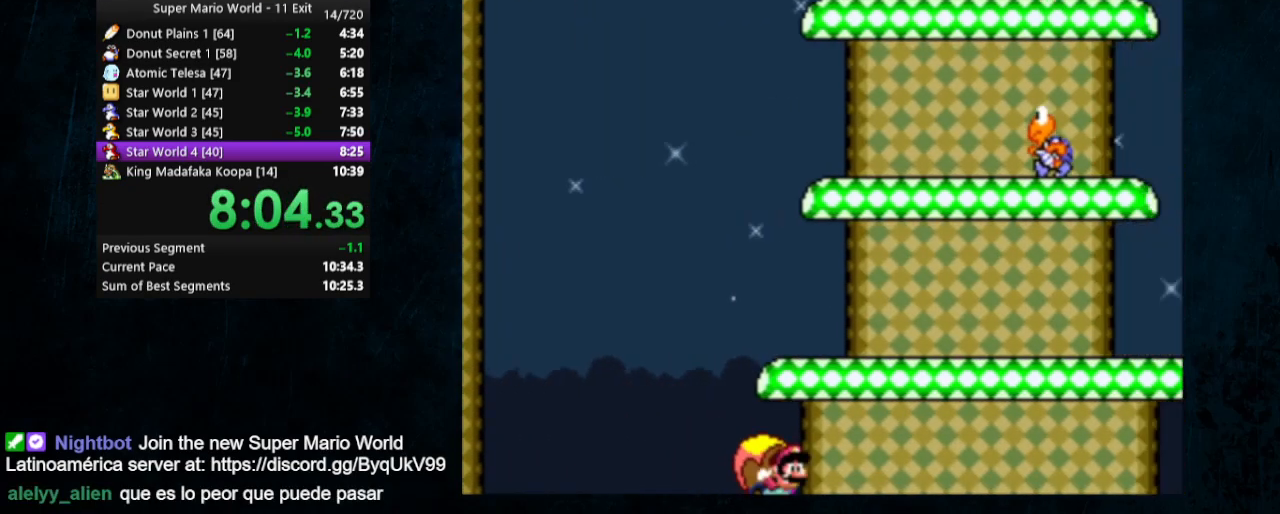
{"buttons": ["Y"], "events": []}
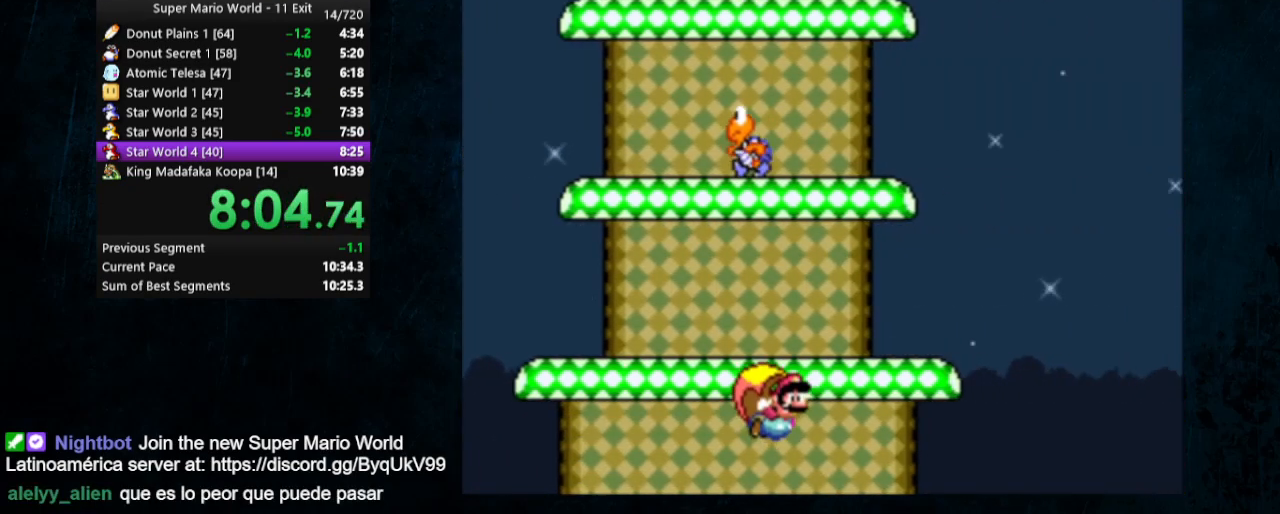
{"buttons": ["Y", "DPAD_LEFT"], "events": [[333, "DPAD_LEFT", "down"]]}
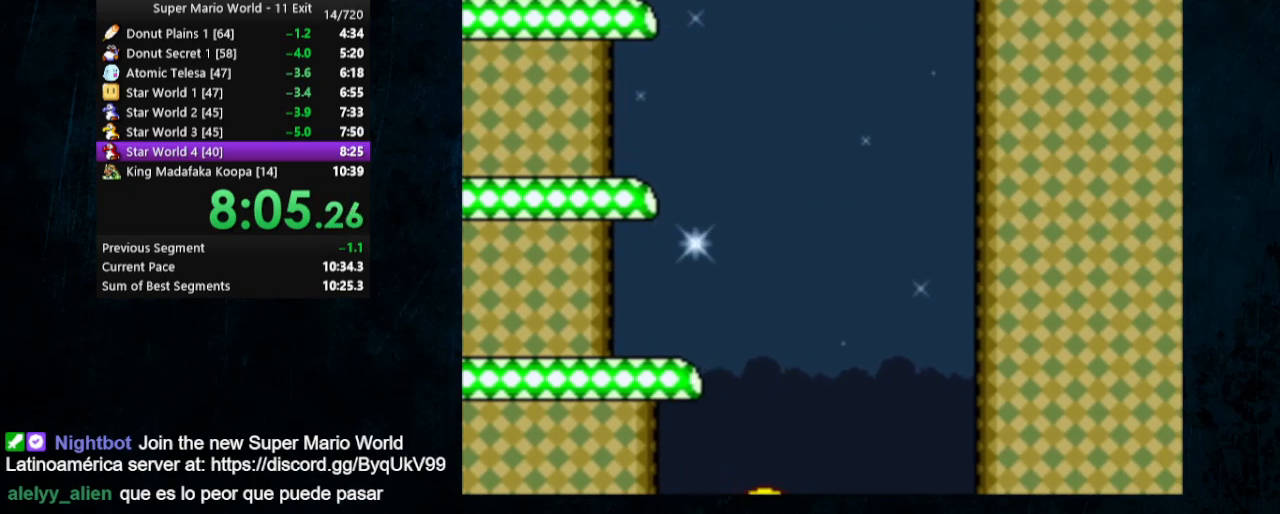
{"buttons": ["Y"], "events": [[133, "DPAD_LEFT", "up"]]}
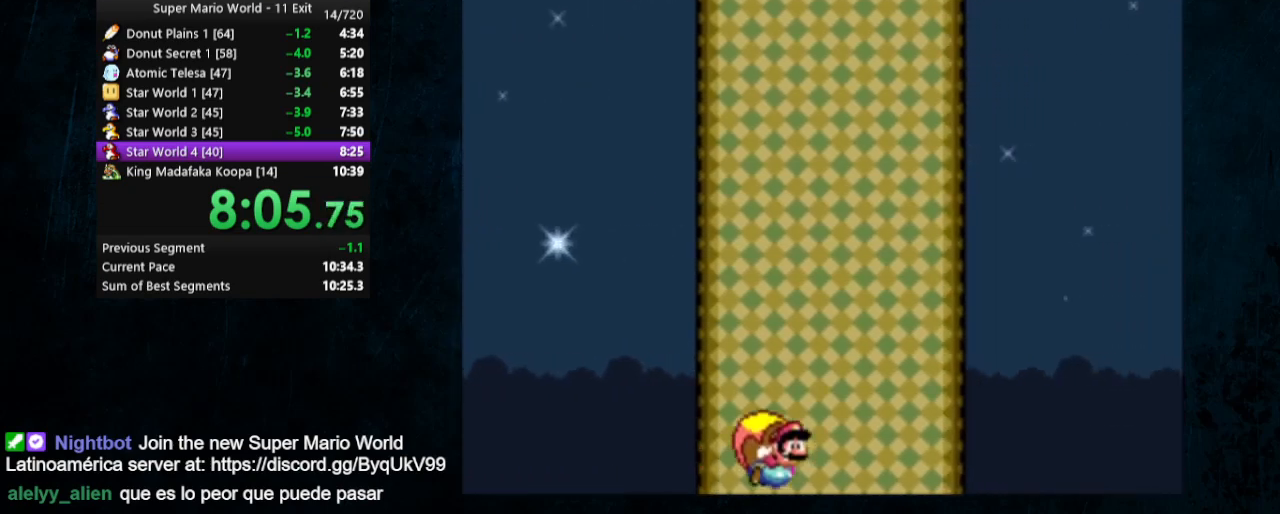
{"buttons": ["Y", "DPAD_LEFT"], "events": [[433, "DPAD_LEFT", "down"]]}
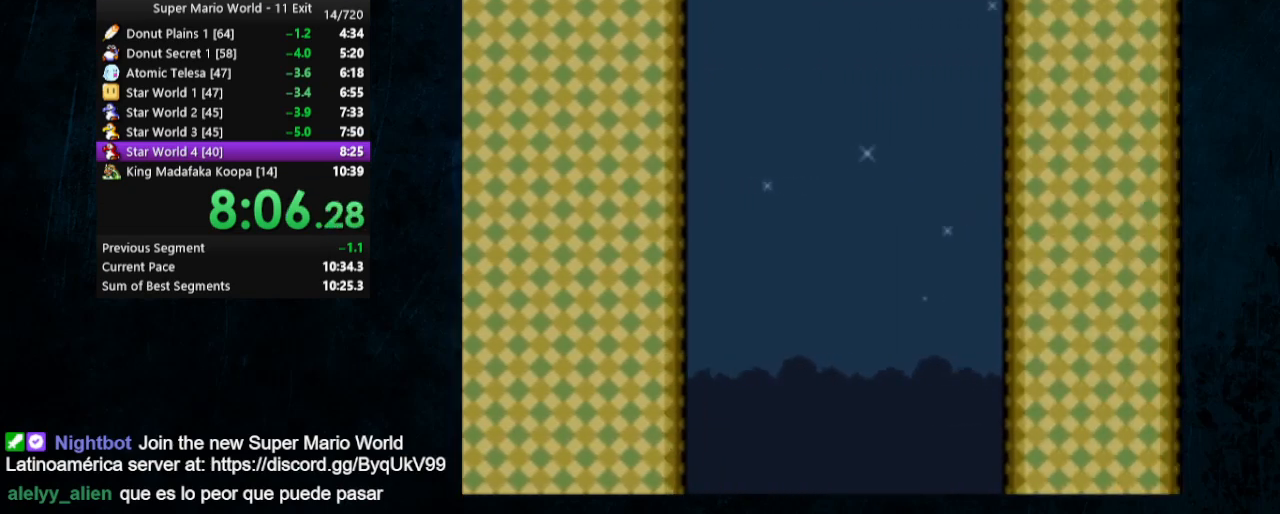
{"buttons": ["Y"], "events": [[233, "DPAD_LEFT", "up"]]}
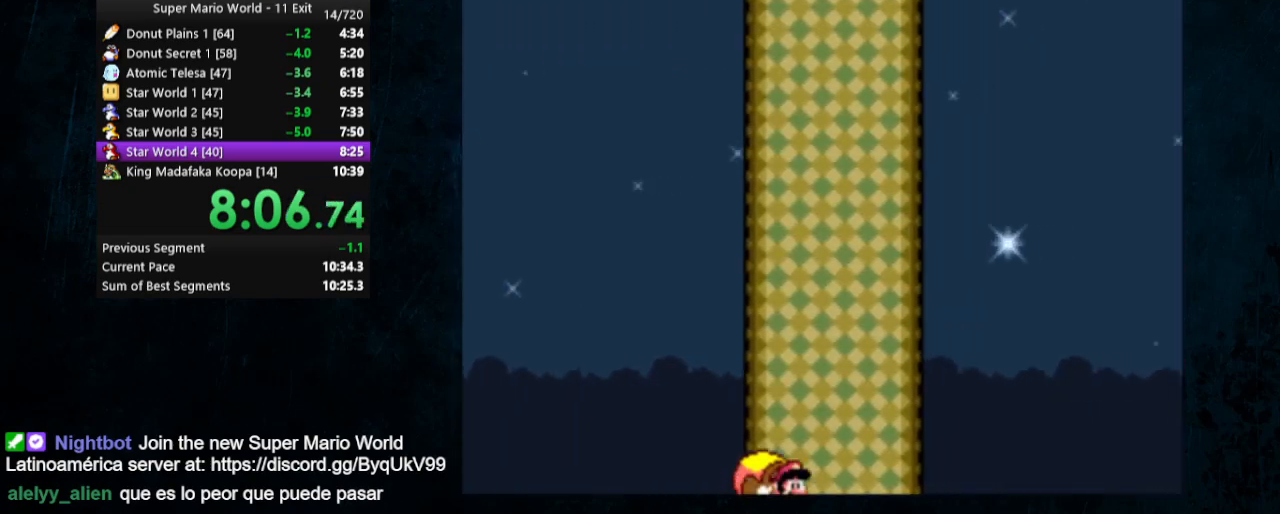
{"buttons": ["Y", "DPAD_LEFT"], "events": [[367, "DPAD_LEFT", "down"]]}
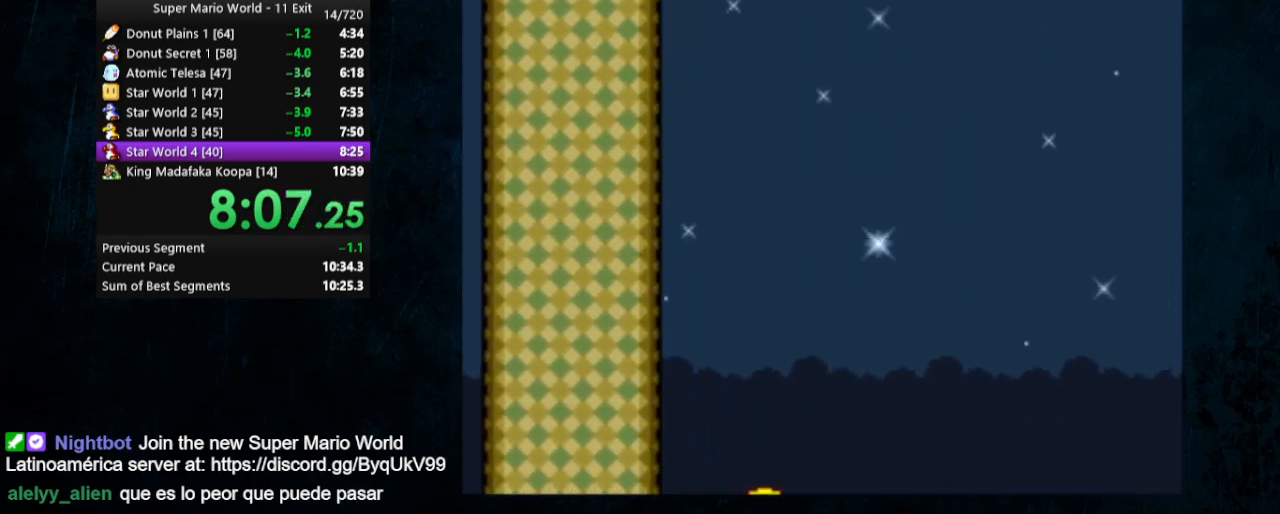
{"buttons": ["Y"], "events": [[233, "DPAD_LEFT", "up"]]}
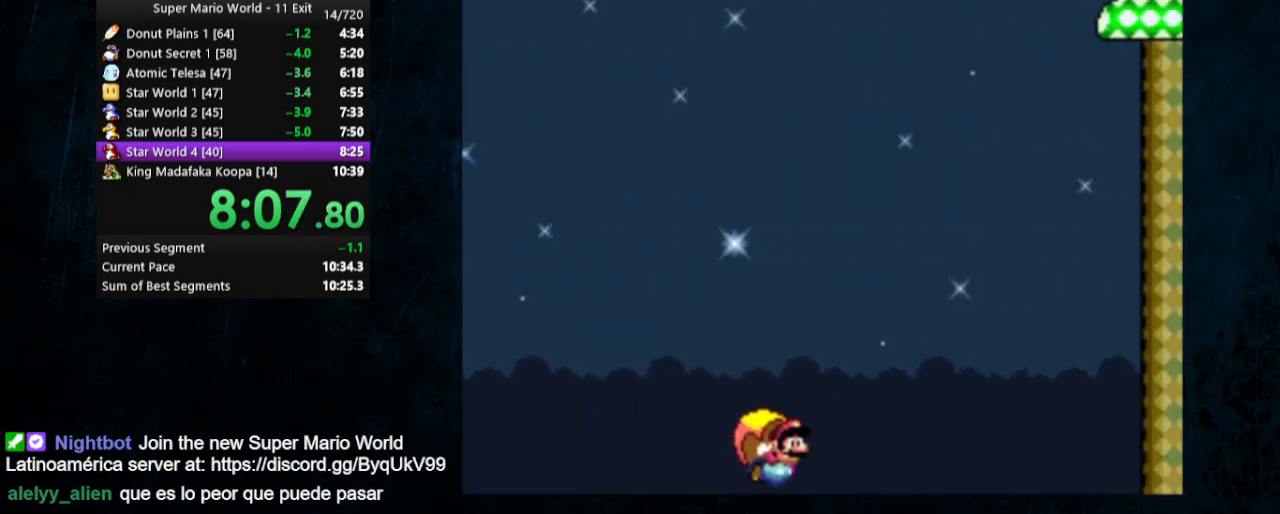
{"buttons": ["Y", "DPAD_LEFT"], "events": [[400, "DPAD_LEFT", "down"]]}
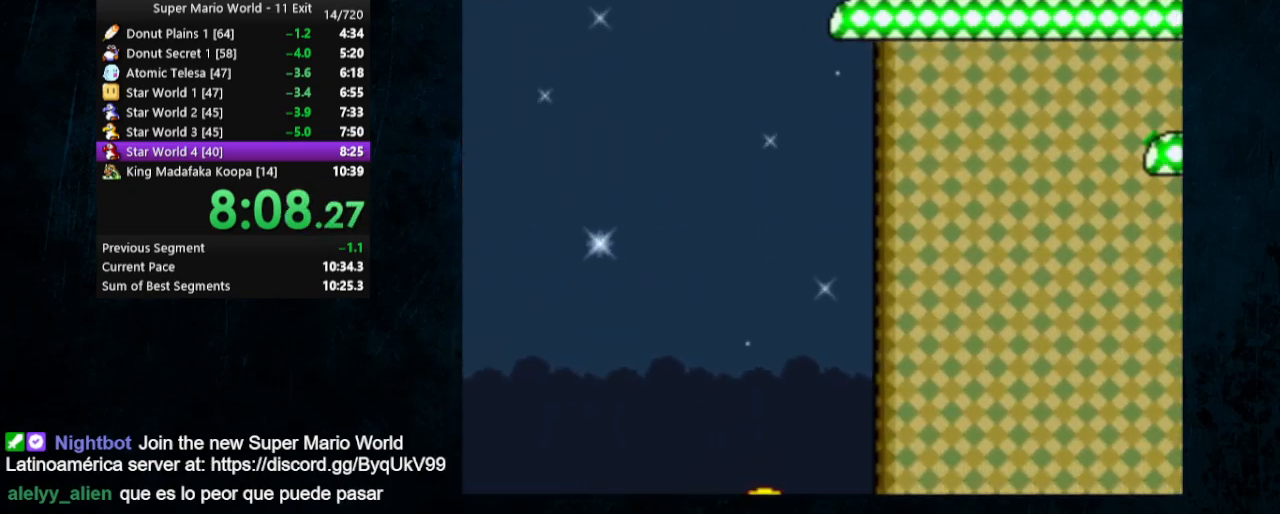
{"buttons": ["Y"], "events": [[200, "DPAD_LEFT", "up"]]}
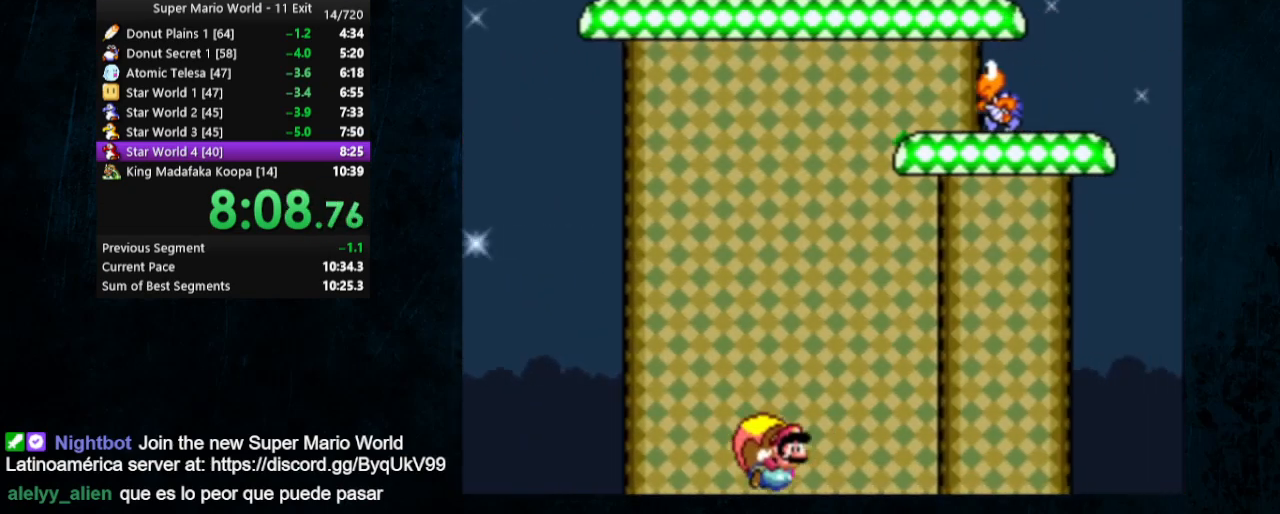
{"buttons": ["Y", "DPAD_LEFT"], "events": [[433, "DPAD_LEFT", "down"]]}
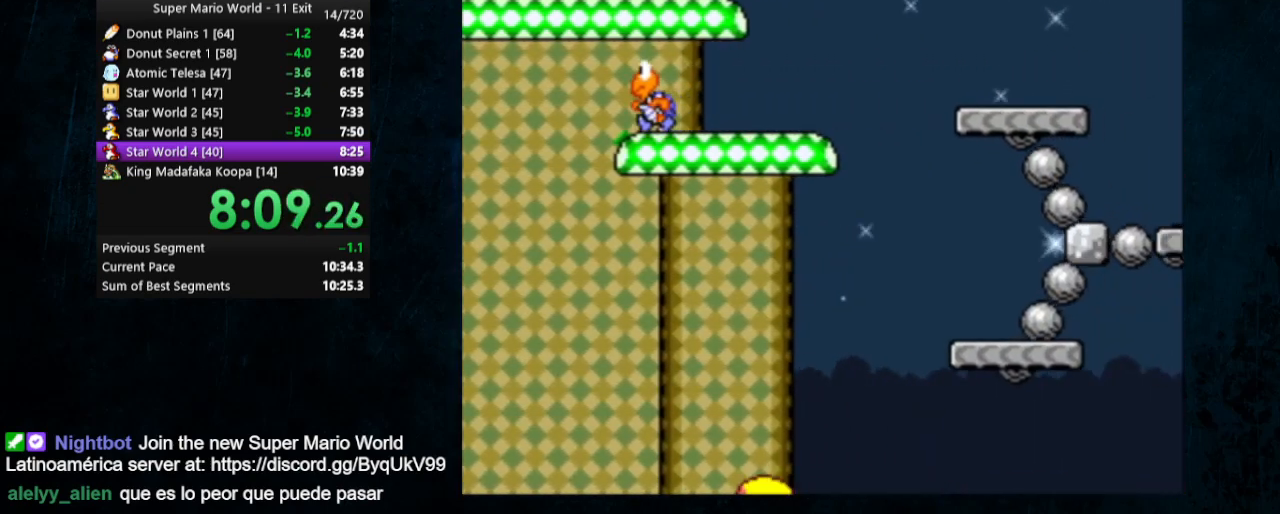
{"buttons": ["Y"], "events": [[133, "DPAD_LEFT", "up"]]}
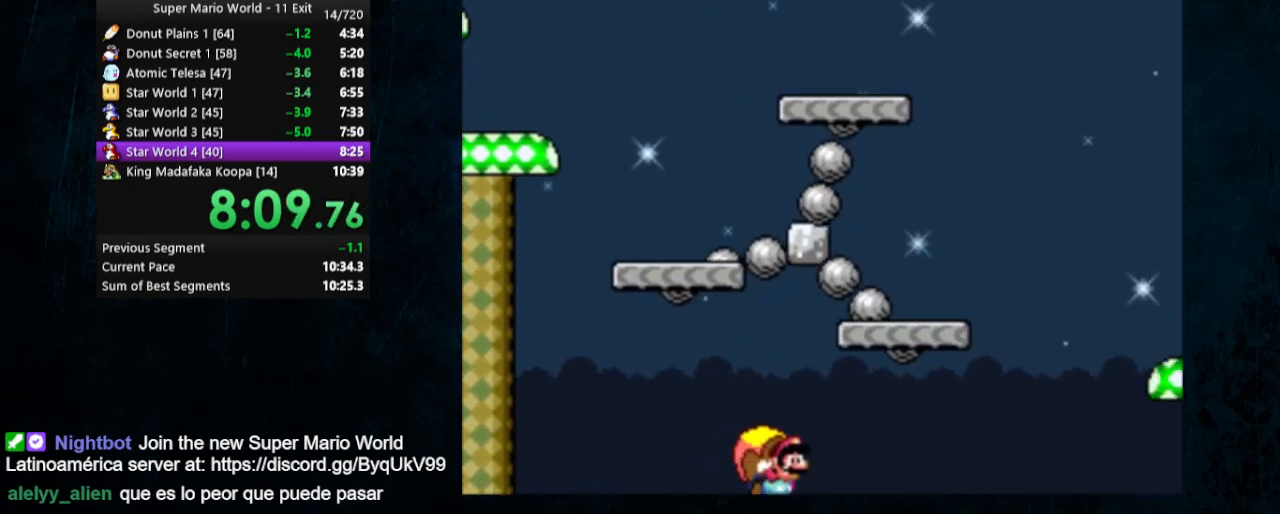
{"buttons": ["Y", "DPAD_LEFT"], "events": [[467, "DPAD_LEFT", "down"]]}
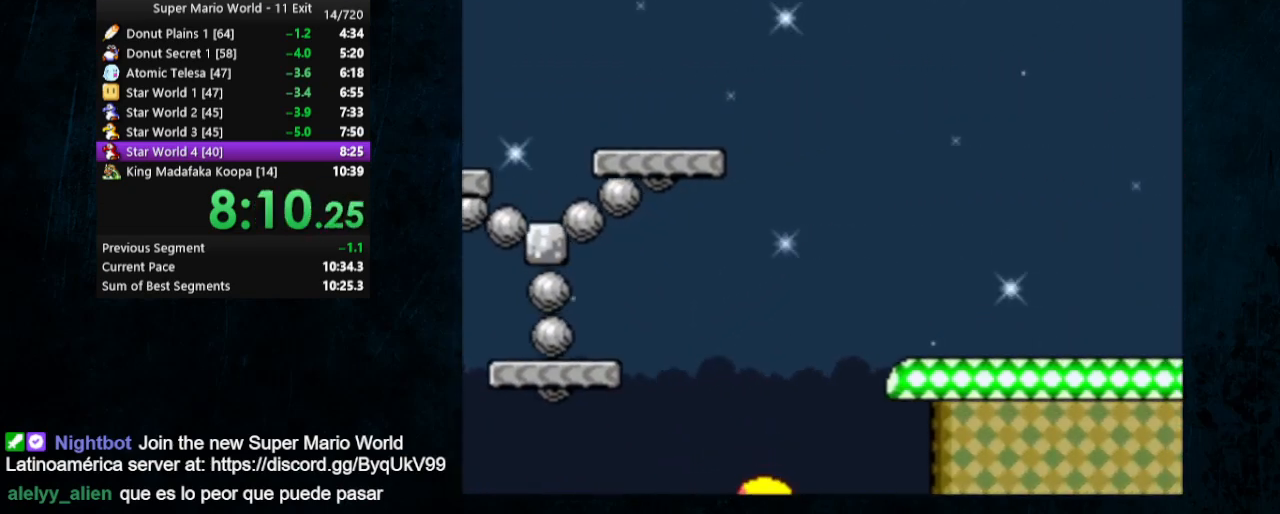
{"buttons": ["Y"], "events": [[300, "DPAD_LEFT", "up"]]}
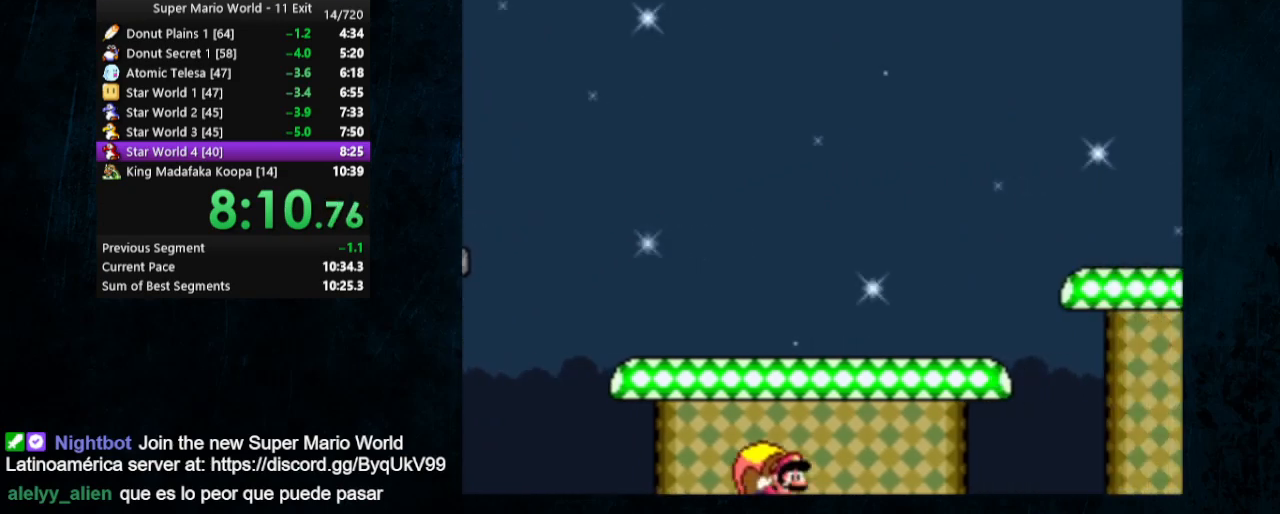
{"buttons": ["Y", "DPAD_LEFT"], "events": [[433, "DPAD_LEFT", "down"]]}
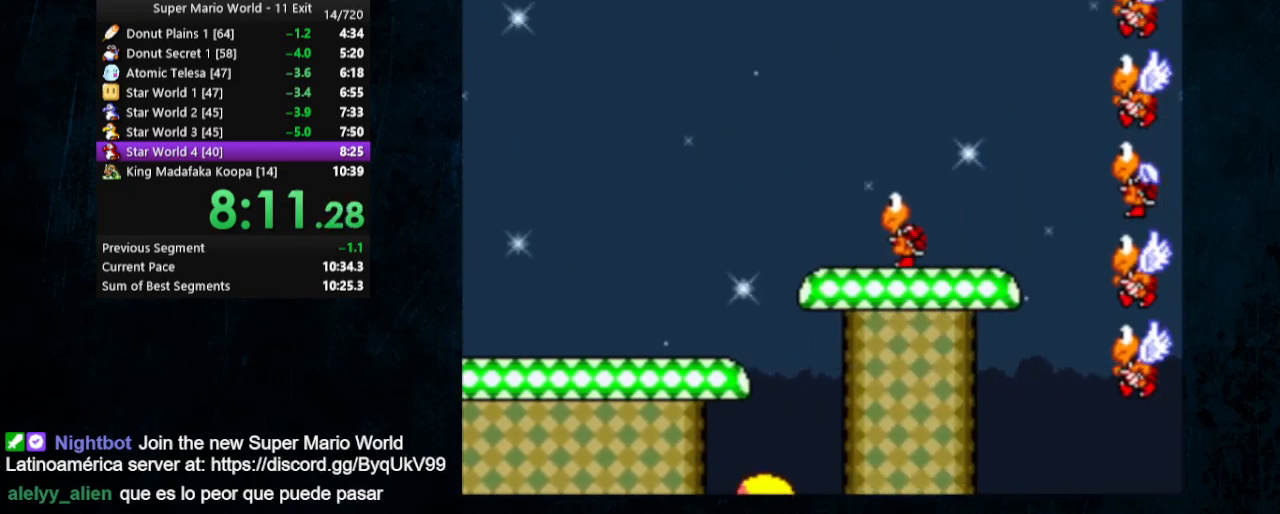
{"buttons": ["Y"], "events": [[233, "DPAD_LEFT", "up"]]}
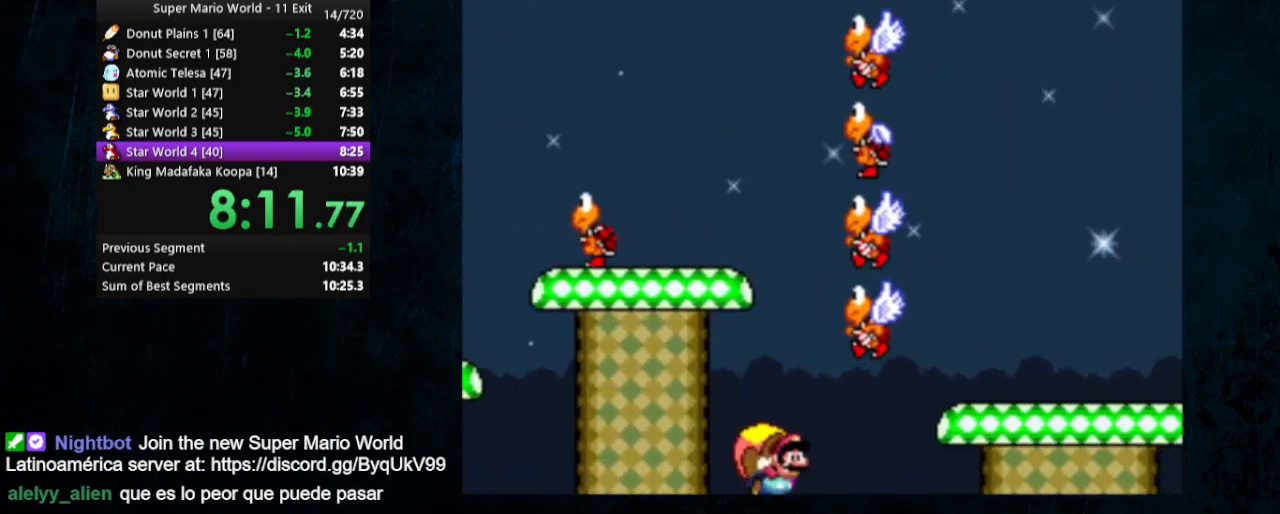
{"buttons": ["Y", "DPAD_LEFT"], "events": [[433, "DPAD_LEFT", "down"]]}
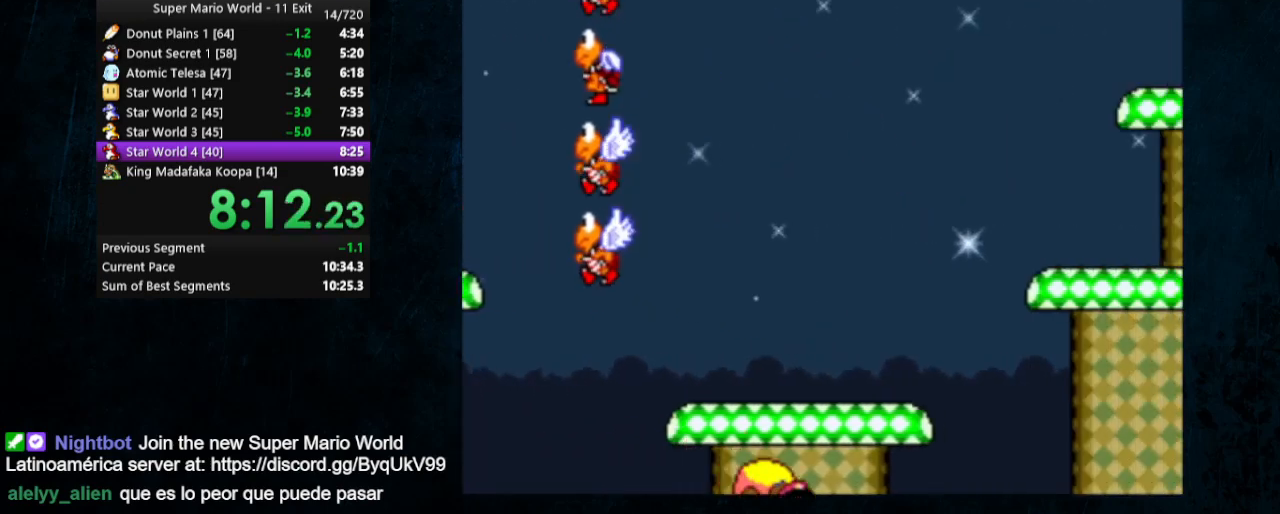
{"buttons": ["Y"], "events": [[433, "DPAD_LEFT", "up"]]}
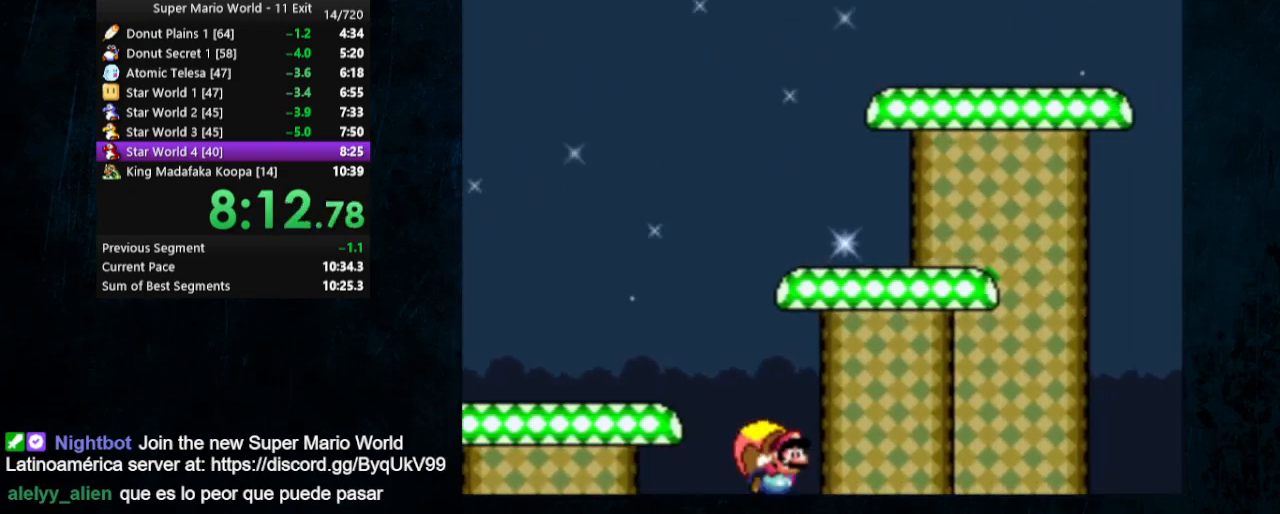
{"buttons": ["Y", "DPAD_LEFT"], "events": [[367, "DPAD_LEFT", "down"]]}
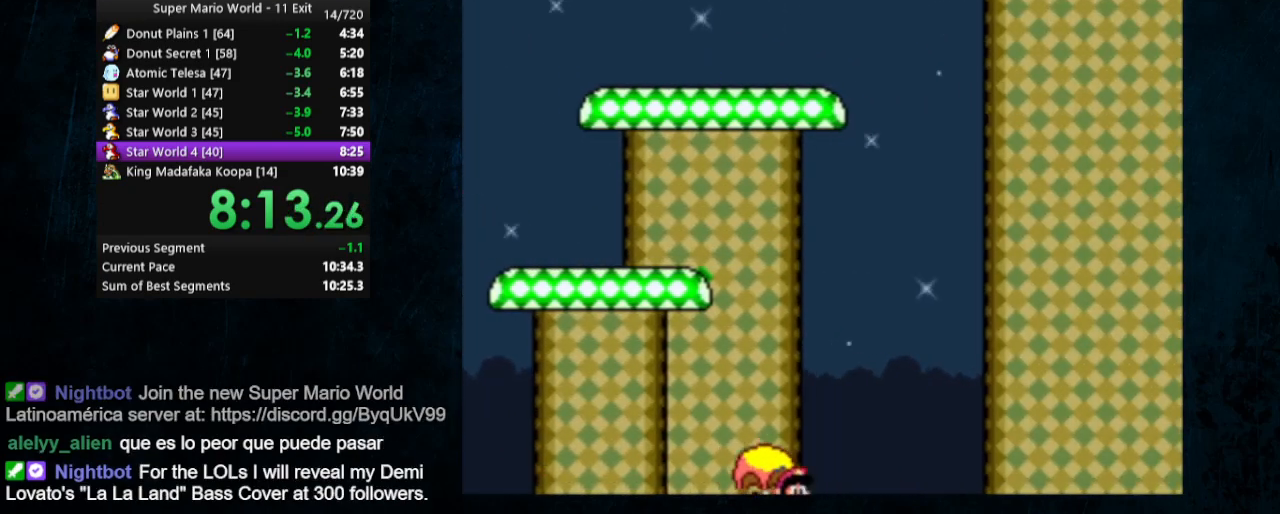
{"buttons": ["Y"], "events": [[367, "DPAD_LEFT", "up"]]}